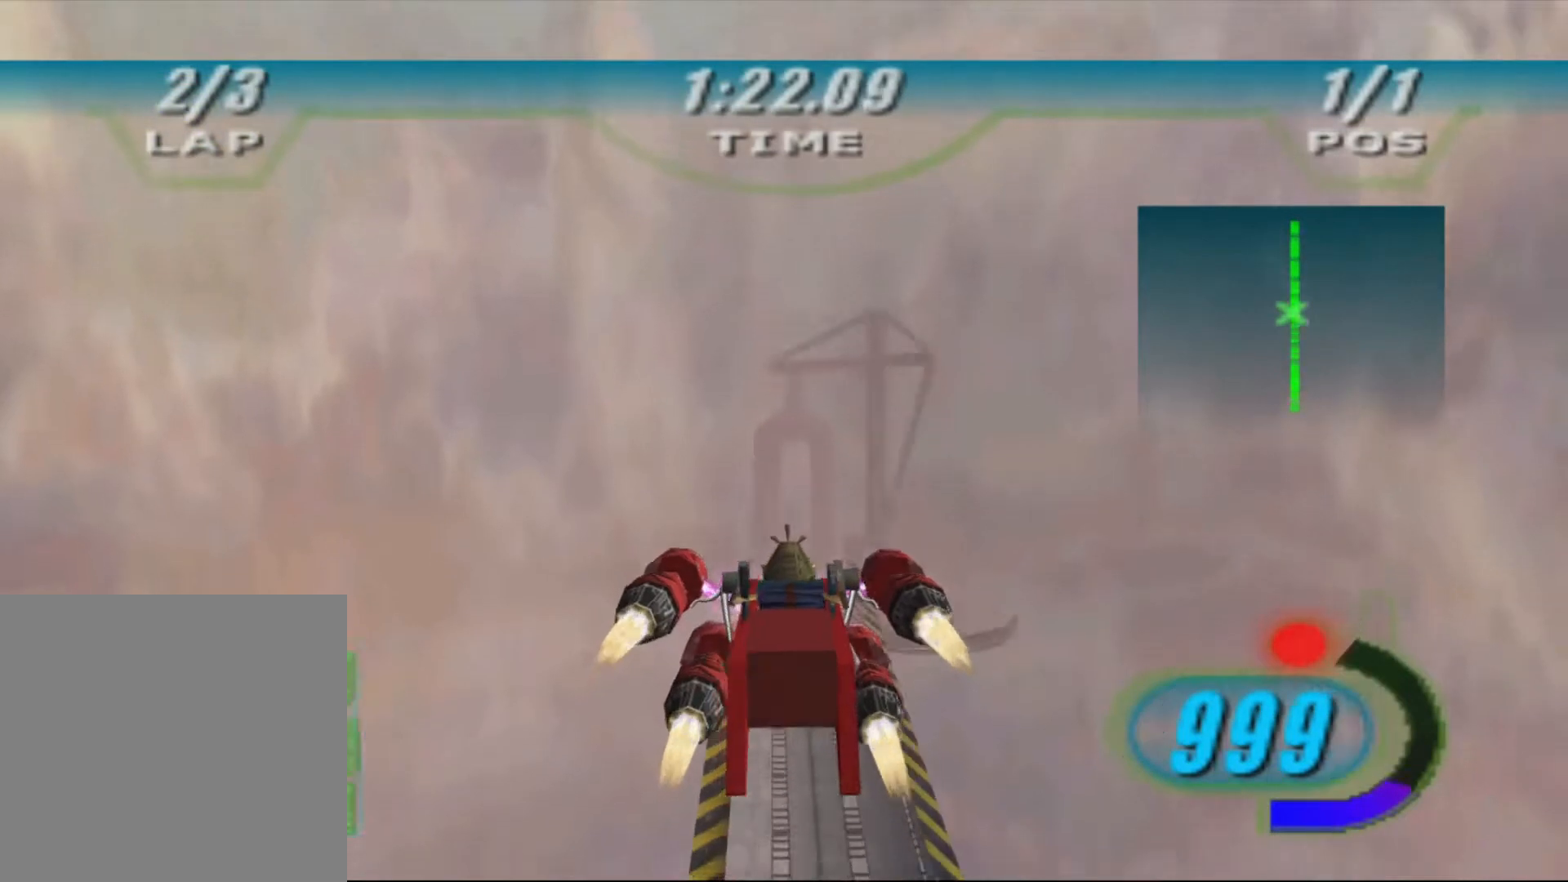
Gameplay with a controller (Xbox layout); each line is a JSON object with the inputs held at the frame after it (dt_ms = milliseconds from this image to that frame). "events" lists button and stick changes between this image and that frame as [ms after this image, input, new state], when the widget could be followed in between. Not read: R2.
{"dt_ms": 500, "buttons": ["L1"], "left_stick": "center", "right_stick": "left", "events": [[67, "right_stick", "left"], [100, "L1", "down"]]}
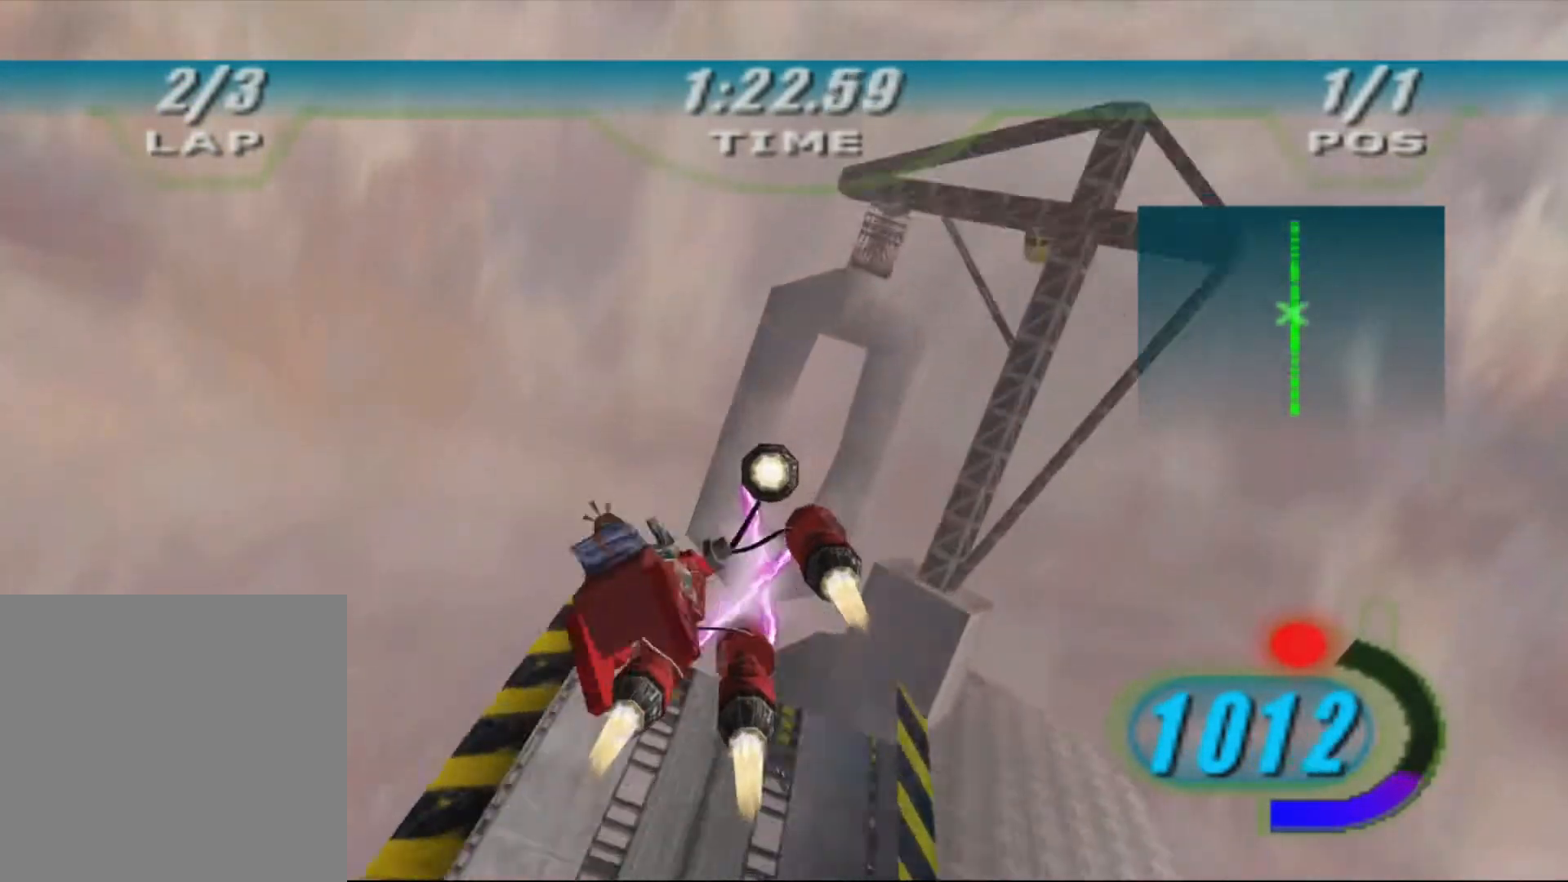
{"dt_ms": 1000, "buttons": ["X", "DPAD_LEFT"], "left_stick": "center", "right_stick": "left", "events": [[933, "X", "down"], [967, "DPAD_LEFT", "down"], [1000, "L1", "up"]]}
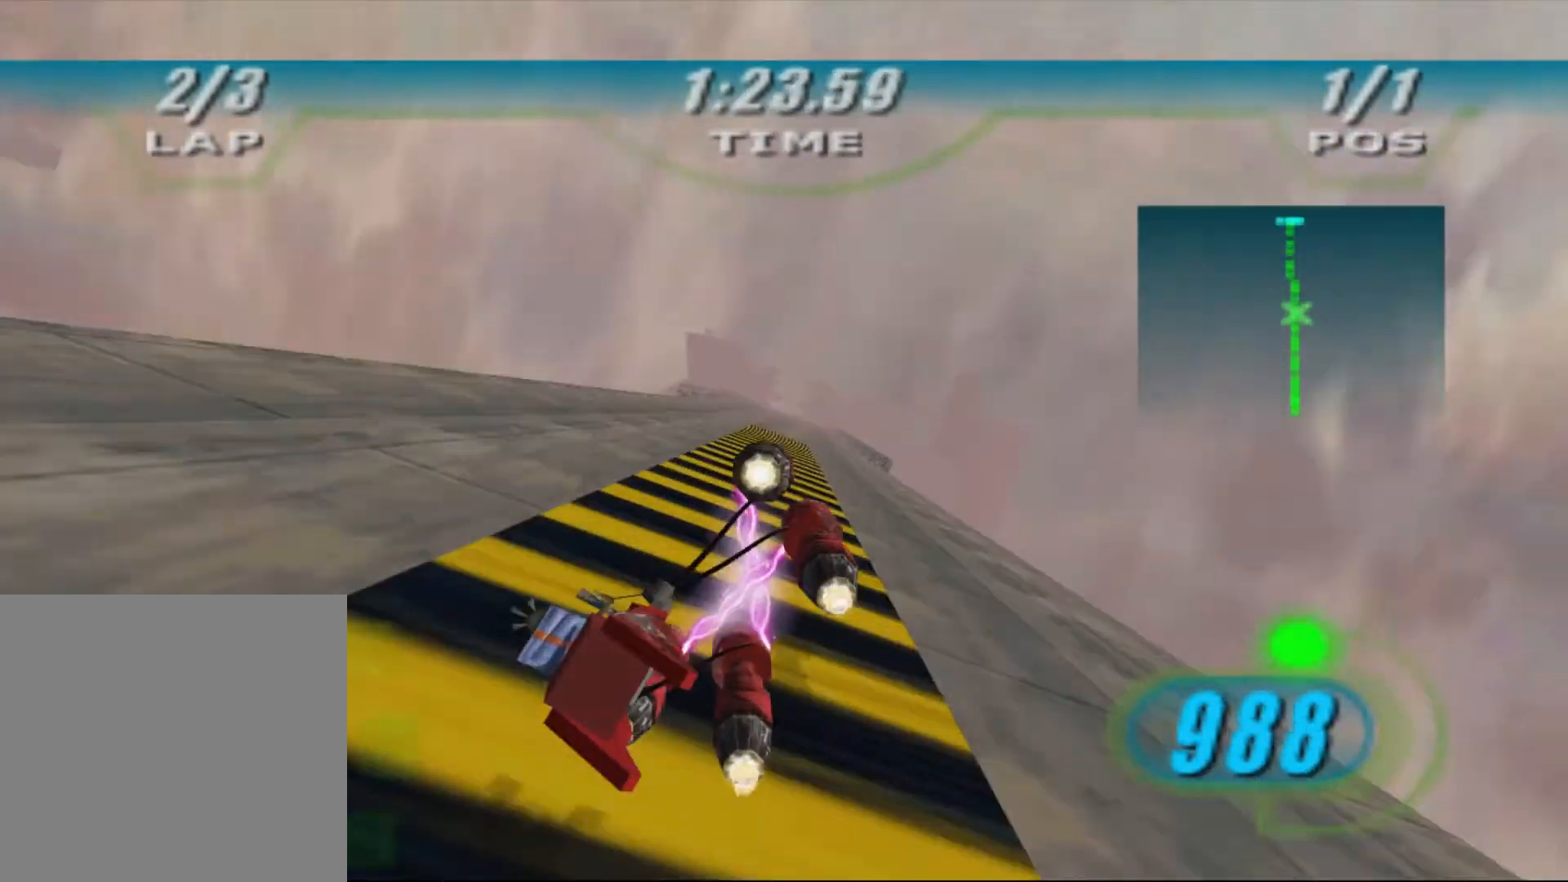
{"dt_ms": 1000, "buttons": ["X", "DPAD_LEFT"], "left_stick": "center", "right_stick": "left", "events": []}
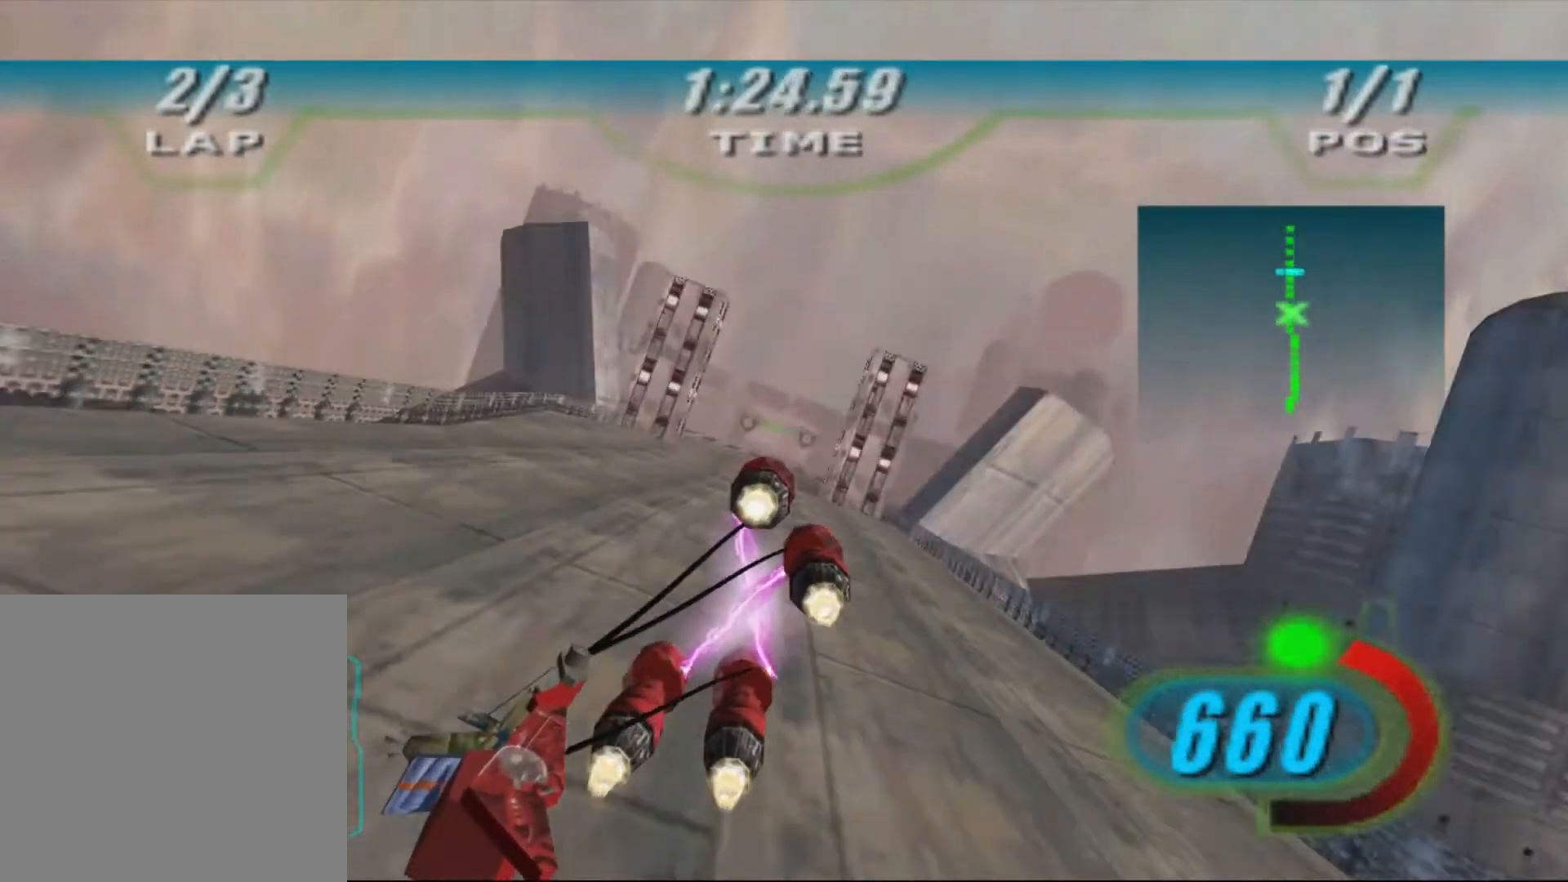
{"dt_ms": 500, "buttons": ["X", "DPAD_LEFT"], "left_stick": "center", "right_stick": "left", "events": [[133, "R1", "down"], [233, "R1", "up"]]}
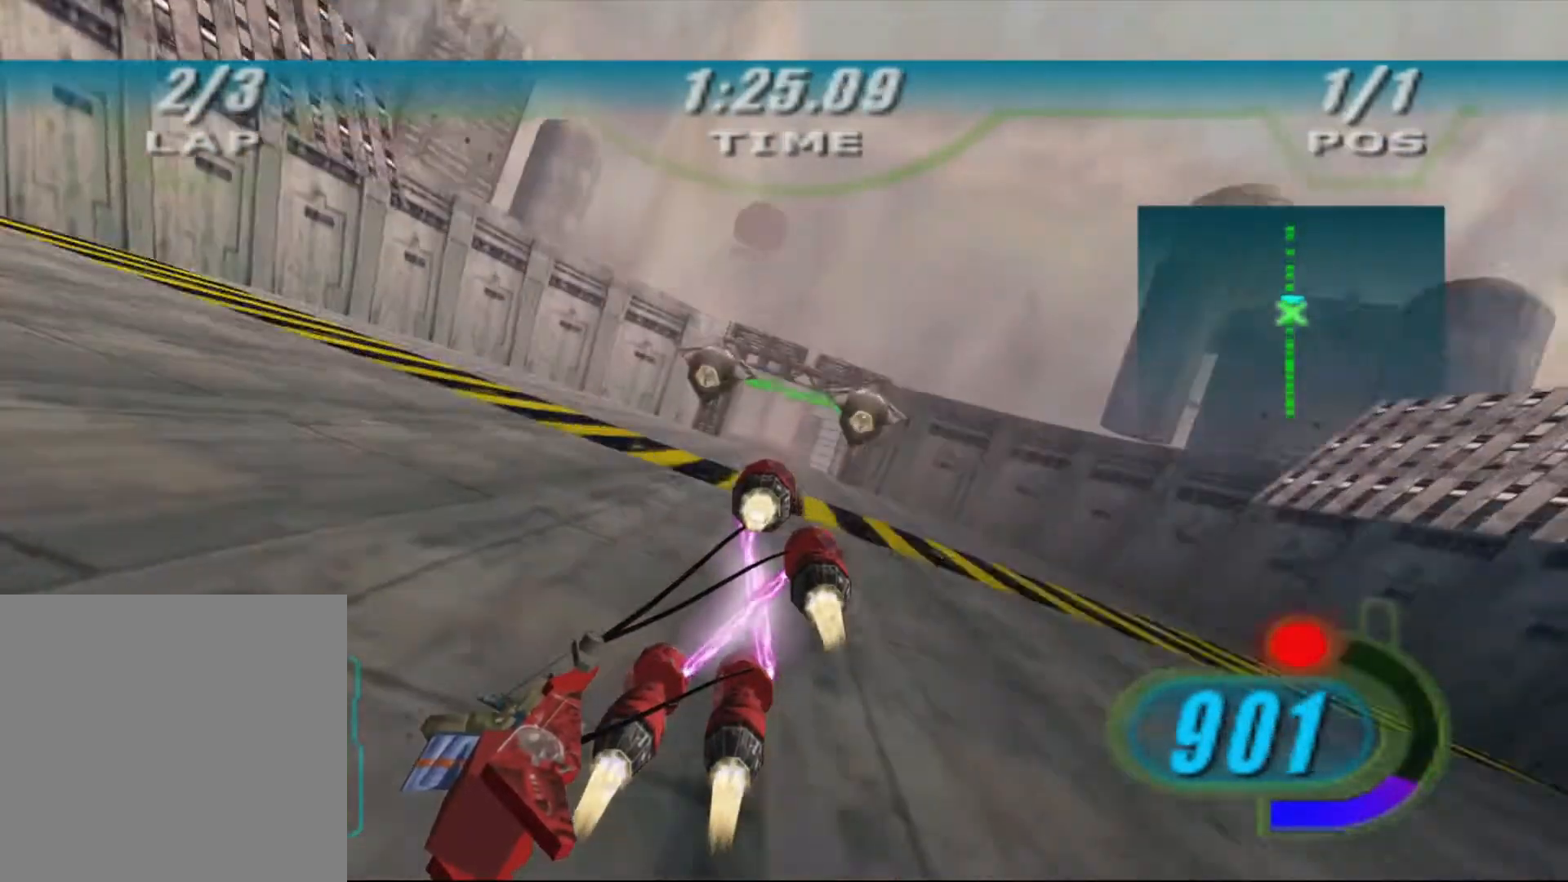
{"dt_ms": 500, "buttons": ["X", "DPAD_LEFT"], "left_stick": "up", "right_stick": "left", "events": [[400, "left_stick", "up"]]}
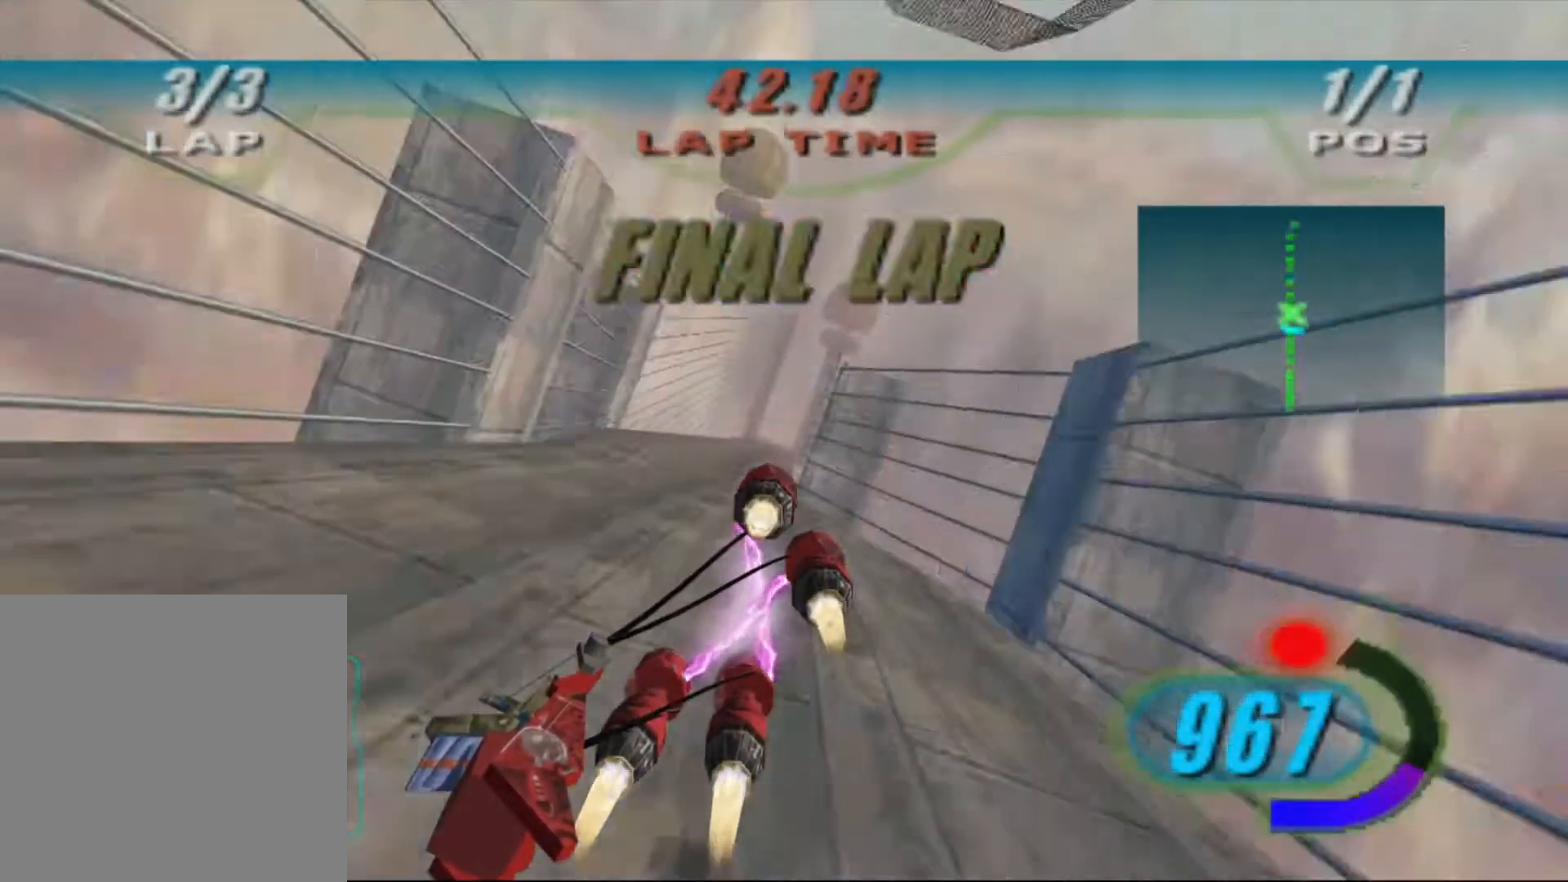
{"dt_ms": 500, "buttons": ["X", "DPAD_LEFT"], "left_stick": "up", "right_stick": "left", "events": []}
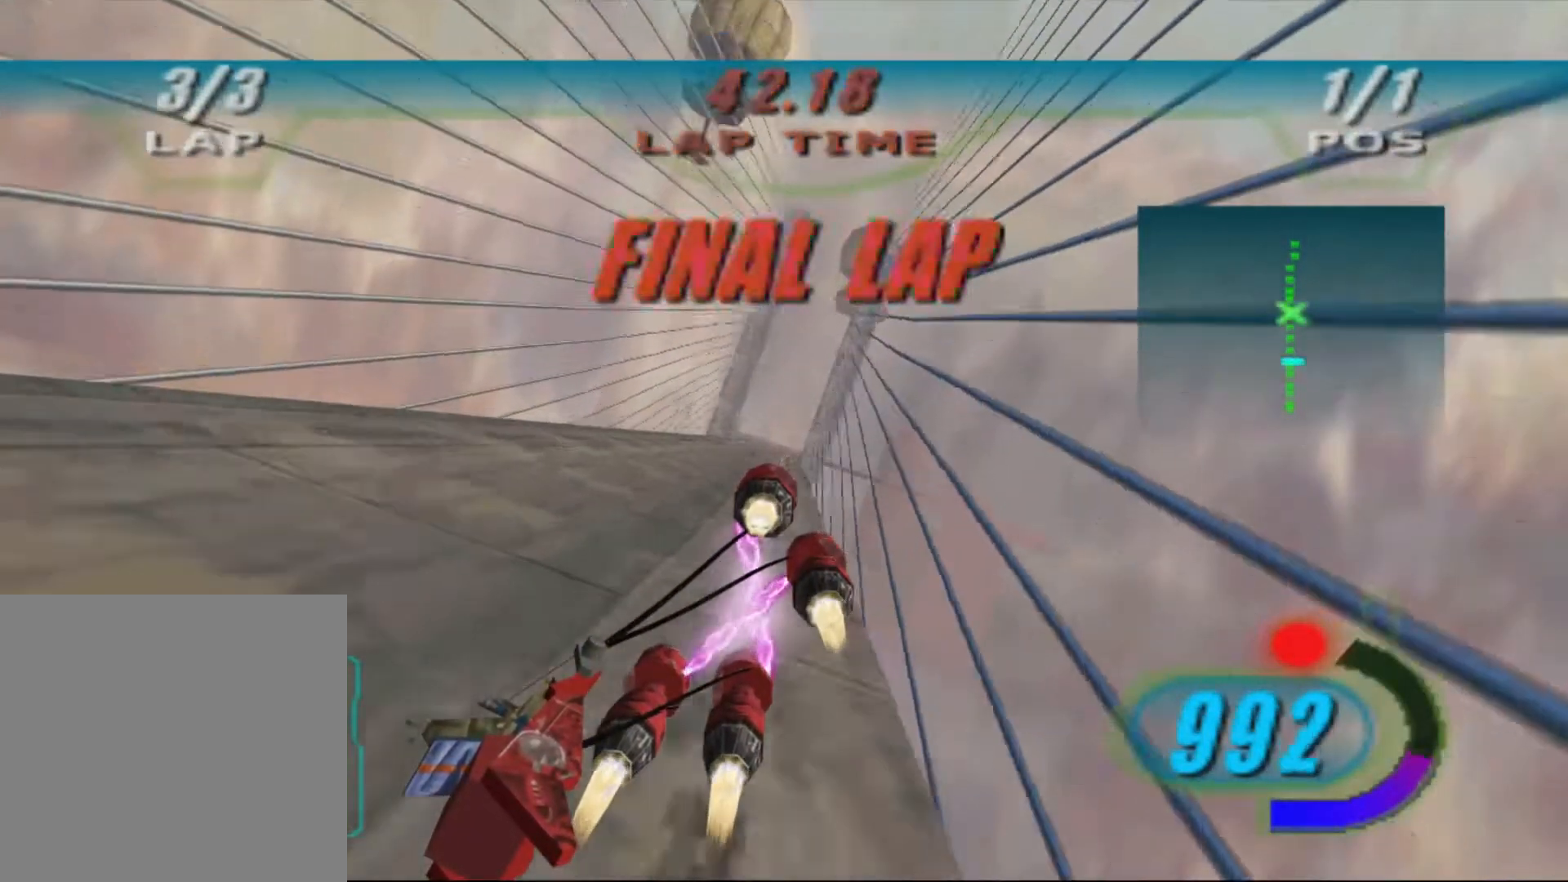
{"dt_ms": 500, "buttons": ["X", "L2", "DPAD_LEFT"], "left_stick": "up-right", "right_stick": "left", "events": [[133, "L2", "down"], [367, "left_stick", "up-right"]]}
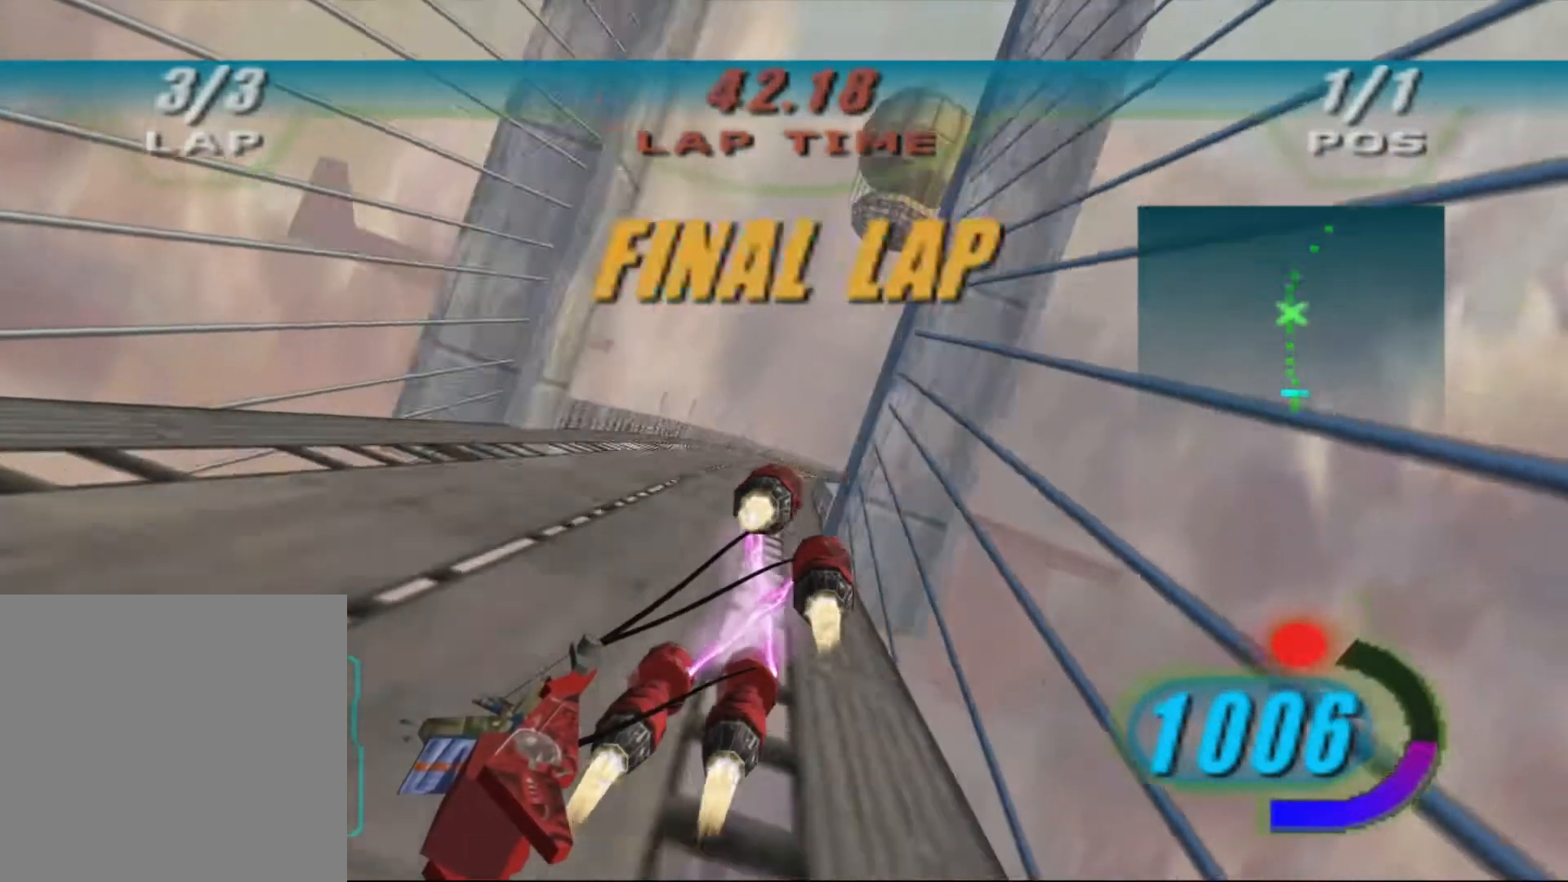
{"dt_ms": 500, "buttons": ["X", "DPAD_LEFT"], "left_stick": "up-right", "right_stick": "left", "events": [[67, "DPAD_LEFT", "up"], [100, "X", "up"], [300, "L2", "up"], [467, "X", "down"], [500, "DPAD_LEFT", "down"]]}
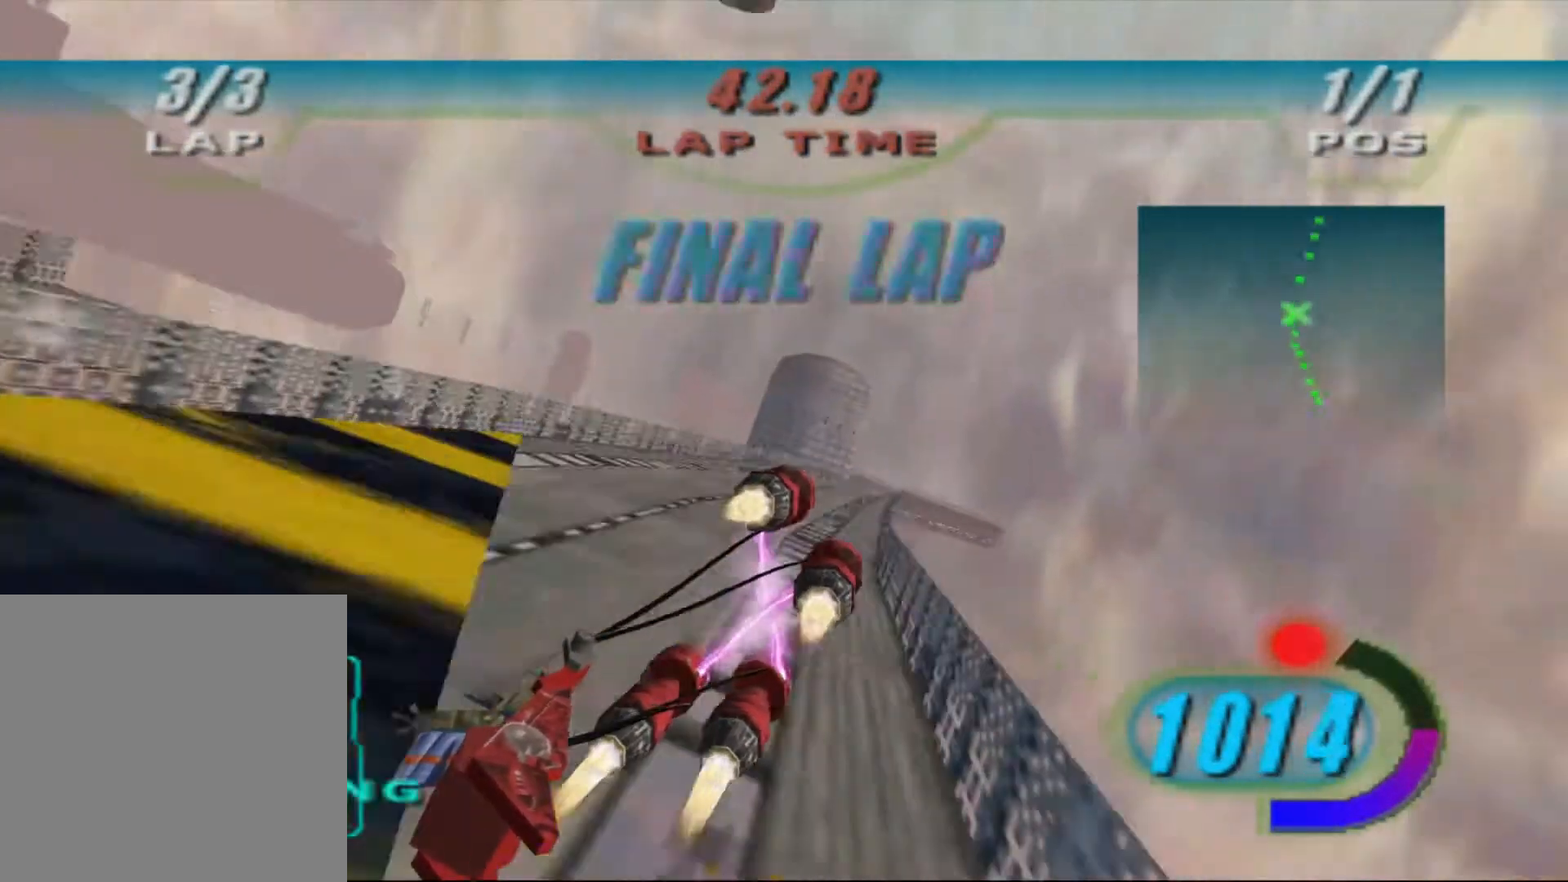
{"dt_ms": 500, "buttons": ["X", "DPAD_LEFT"], "left_stick": "up", "right_stick": "left", "events": [[400, "left_stick", "up"]]}
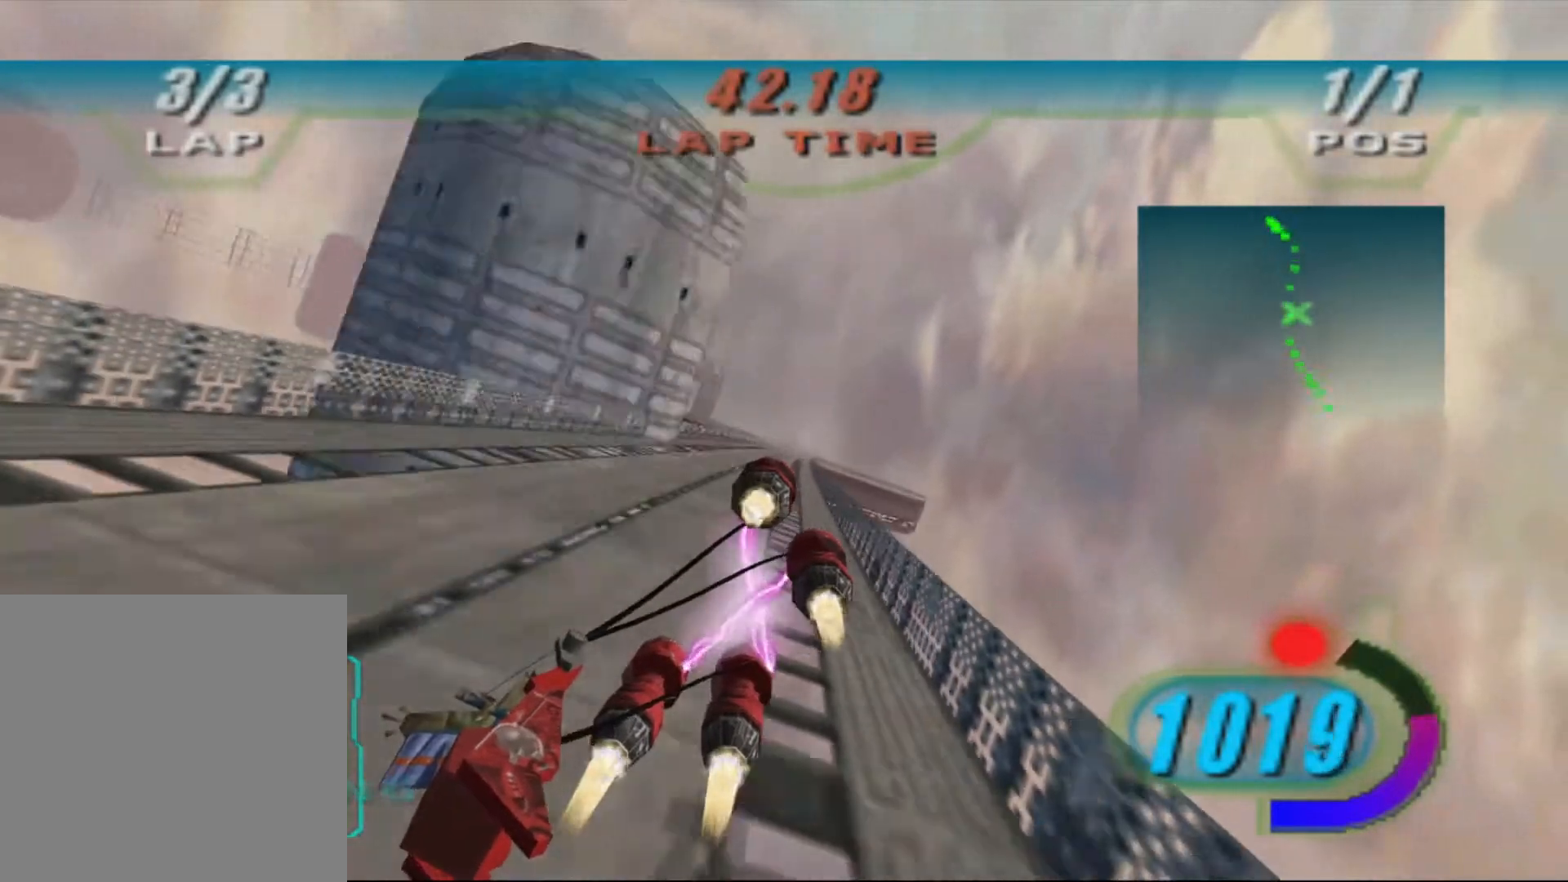
{"dt_ms": 500, "buttons": ["L2"], "left_stick": "up-left", "right_stick": "left", "events": [[200, "L2", "down"], [333, "DPAD_LEFT", "up"], [367, "X", "up"], [367, "left_stick", "up-left"]]}
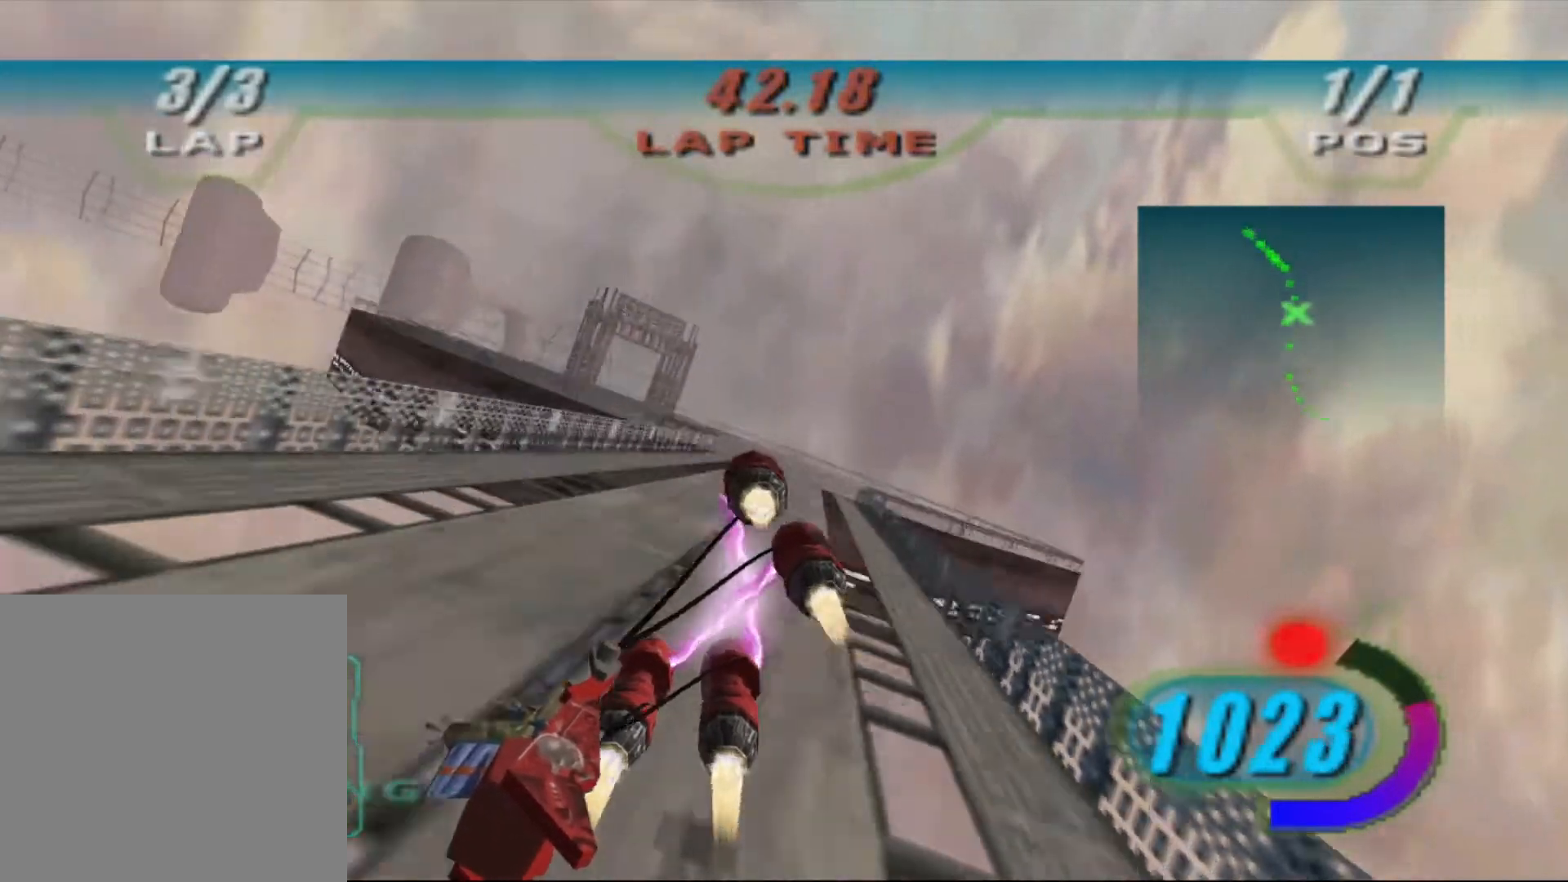
{"dt_ms": 500, "buttons": [], "left_stick": "up-left", "right_stick": "left", "events": [[233, "L2", "up"]]}
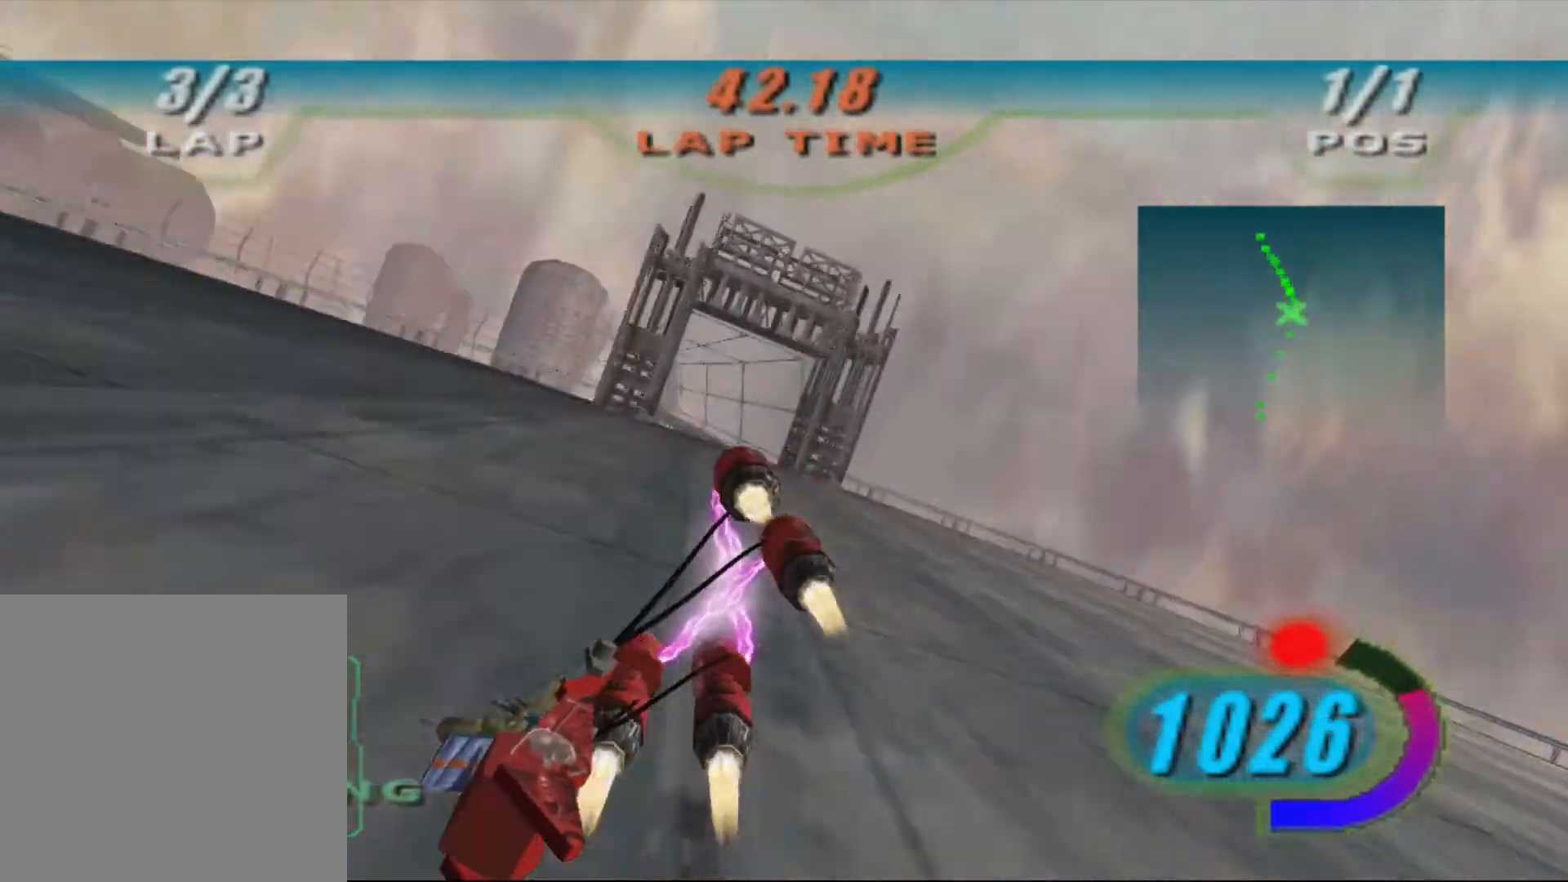
{"dt_ms": 500, "buttons": ["X", "DPAD_LEFT"], "left_stick": "up", "right_stick": "left", "events": [[367, "DPAD_LEFT", "down"], [367, "X", "down"], [433, "left_stick", "up"]]}
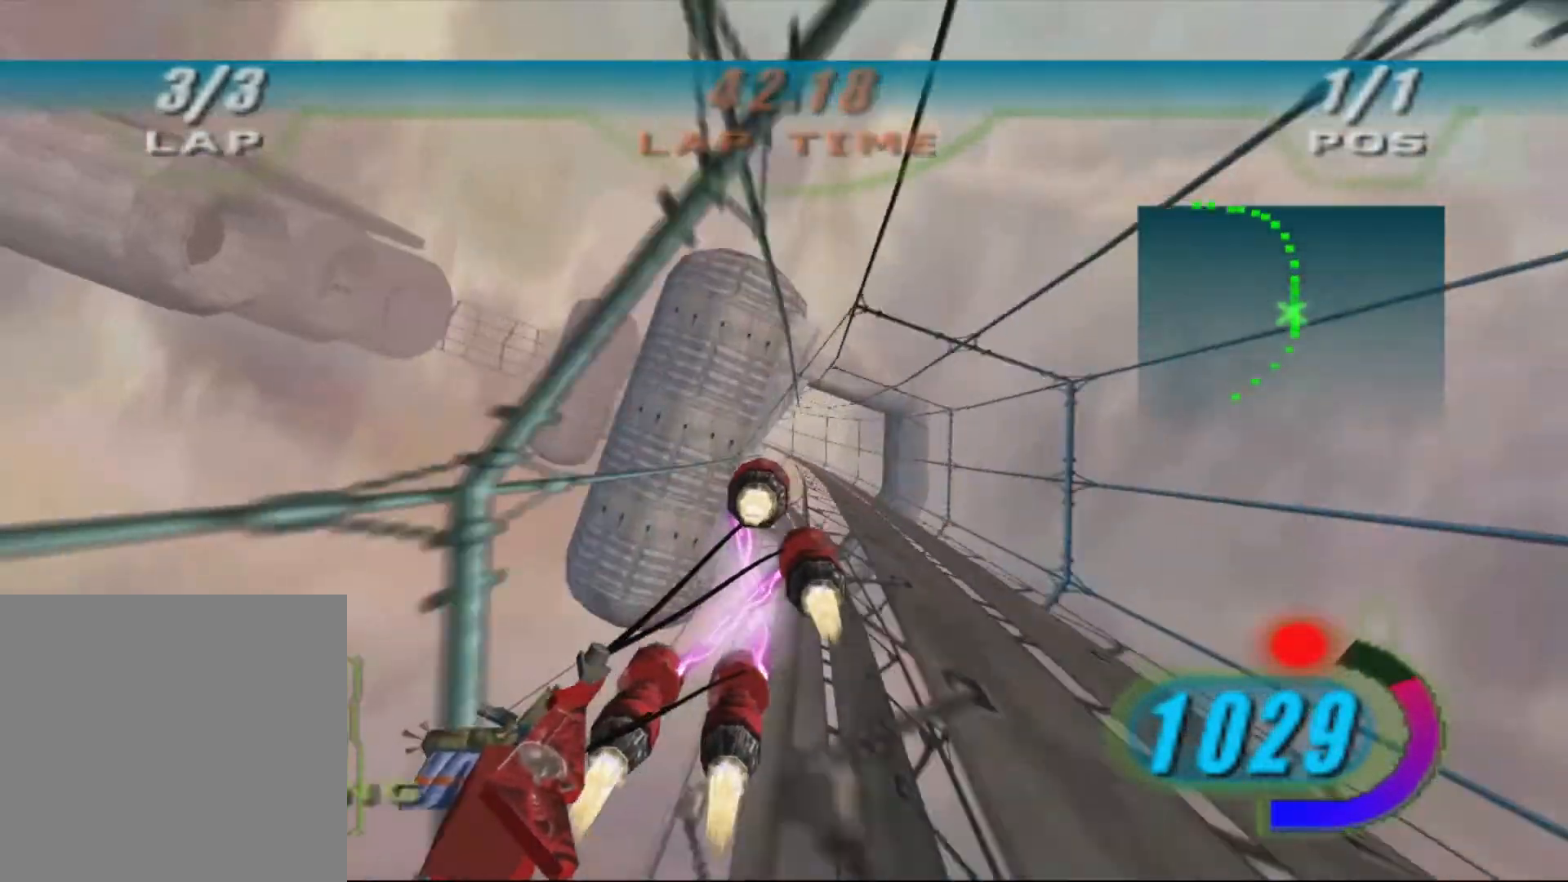
{"dt_ms": 500, "buttons": ["L2"], "left_stick": "up-left", "right_stick": "left", "events": [[200, "DPAD_LEFT", "up"], [200, "X", "up"], [233, "L2", "down"], [367, "left_stick", "up-left"]]}
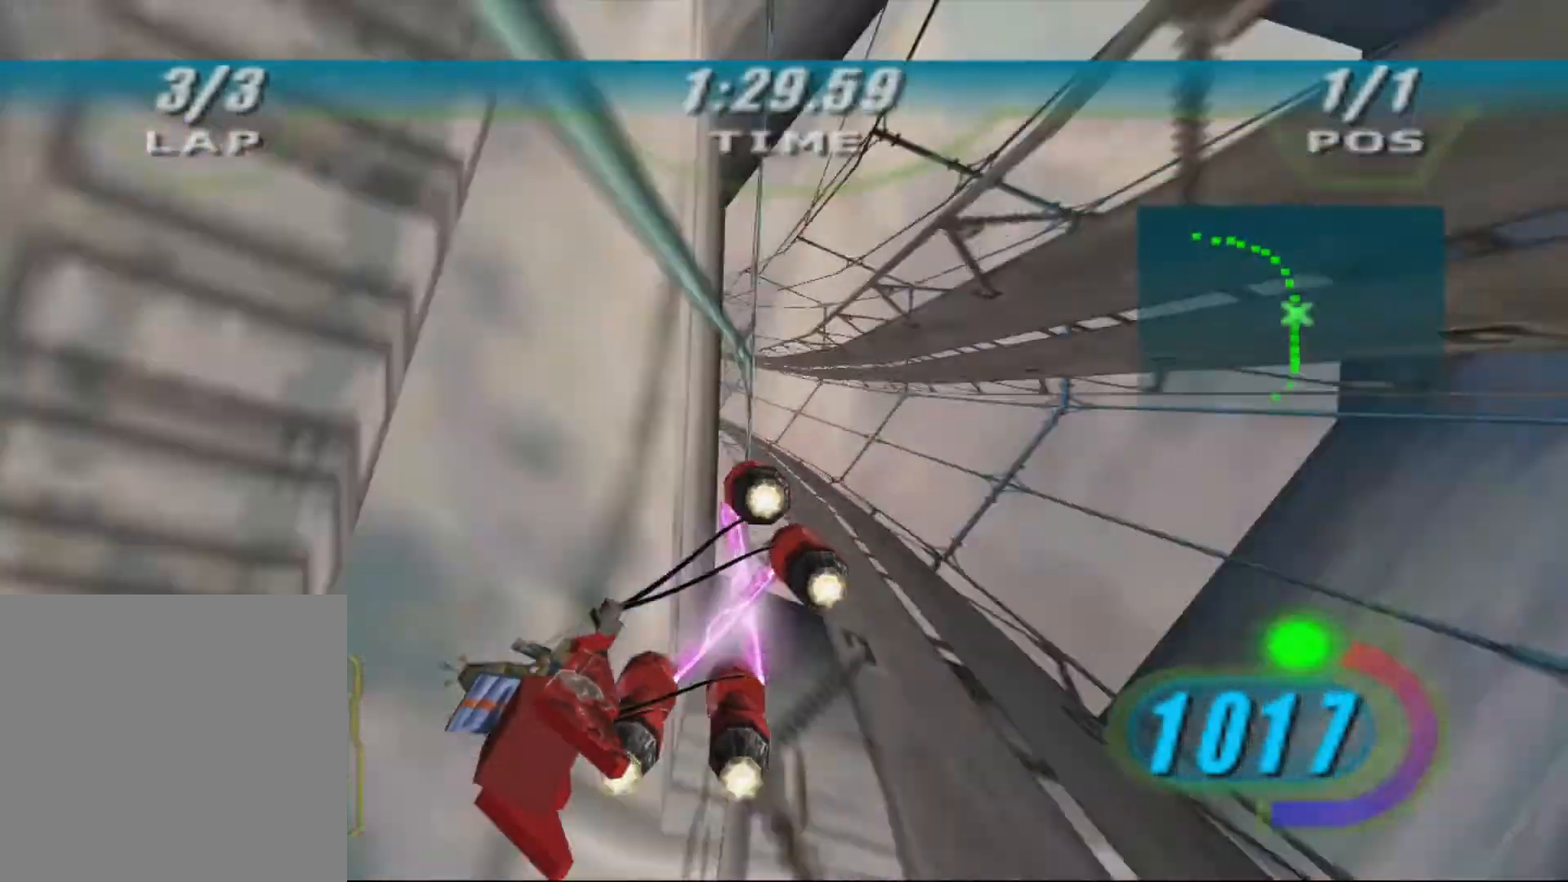
{"dt_ms": 500, "buttons": [], "left_stick": "up-left", "right_stick": "left", "events": [[233, "L2", "up"]]}
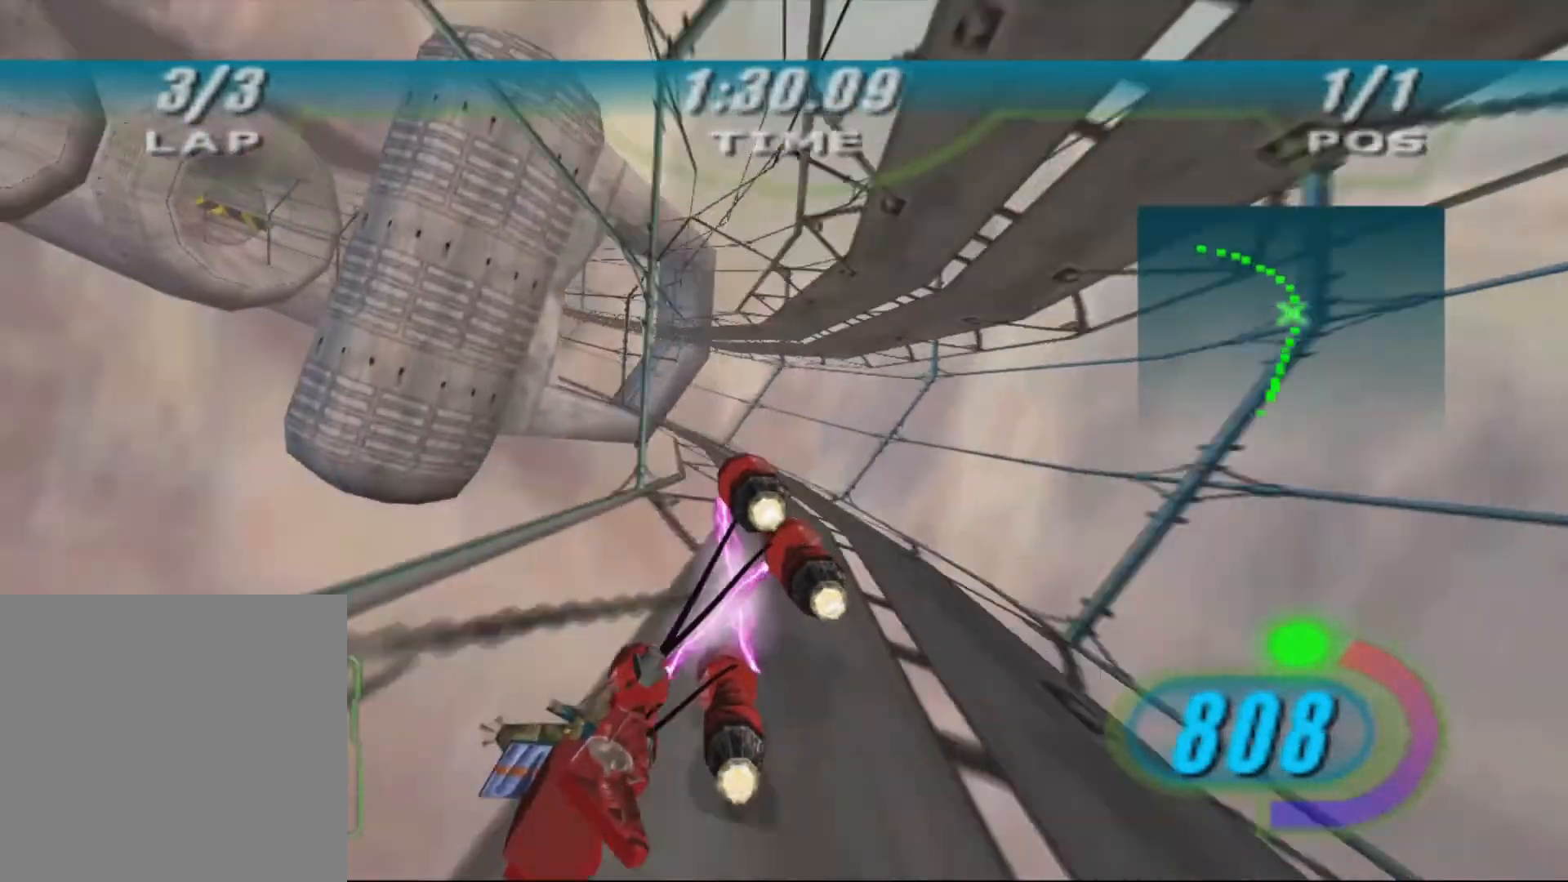
{"dt_ms": 500, "buttons": [], "left_stick": "up-left", "right_stick": "left", "events": [[100, "L2", "down"], [467, "L2", "up"]]}
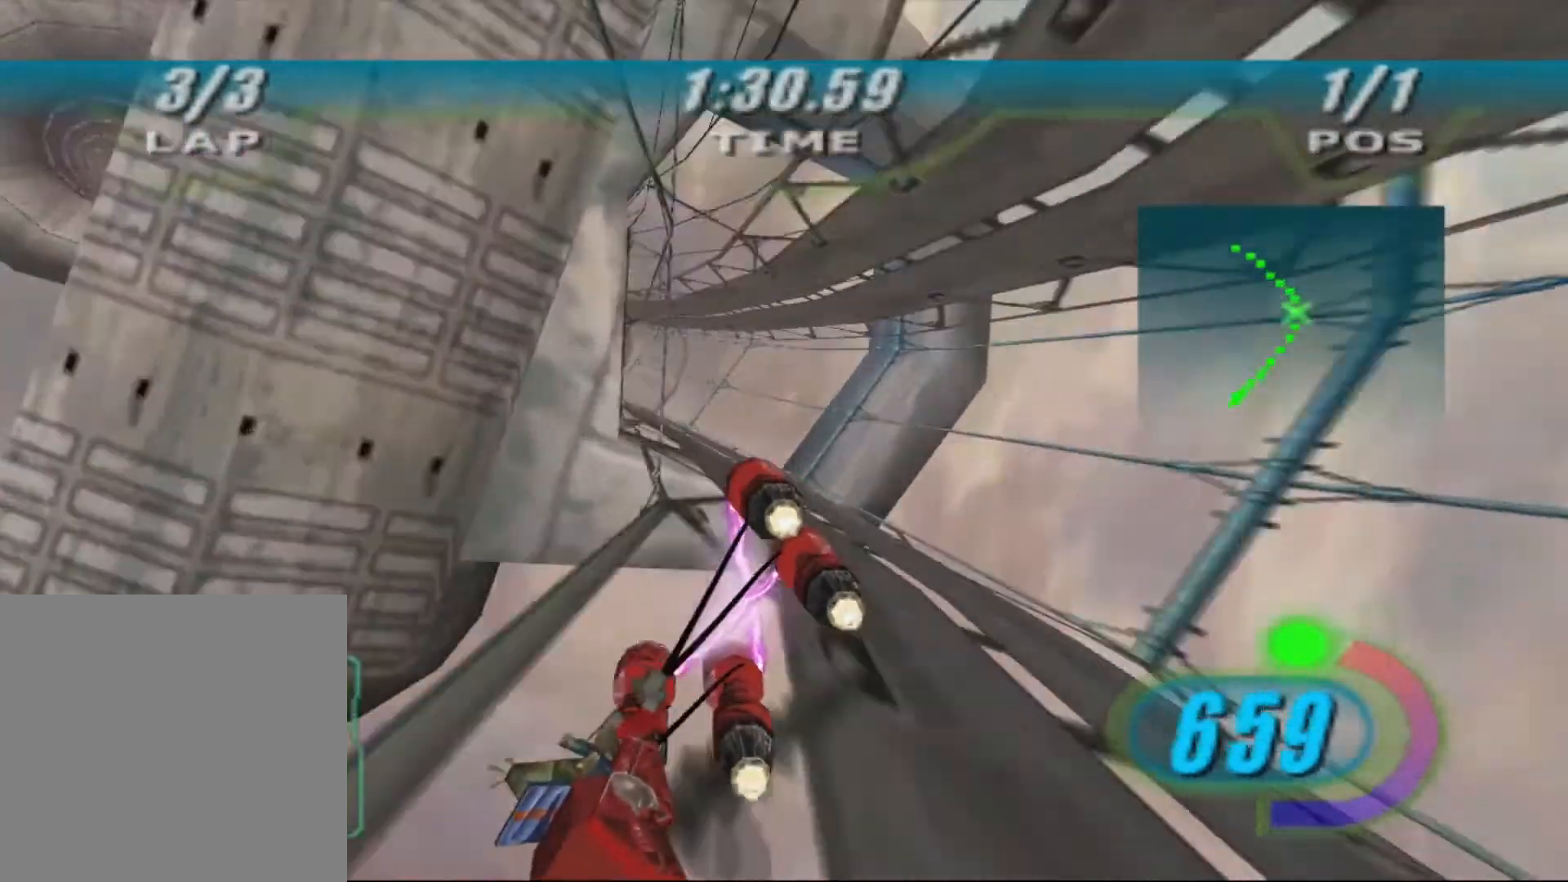
{"dt_ms": 500, "buttons": [], "left_stick": "up-left", "right_stick": "left", "events": []}
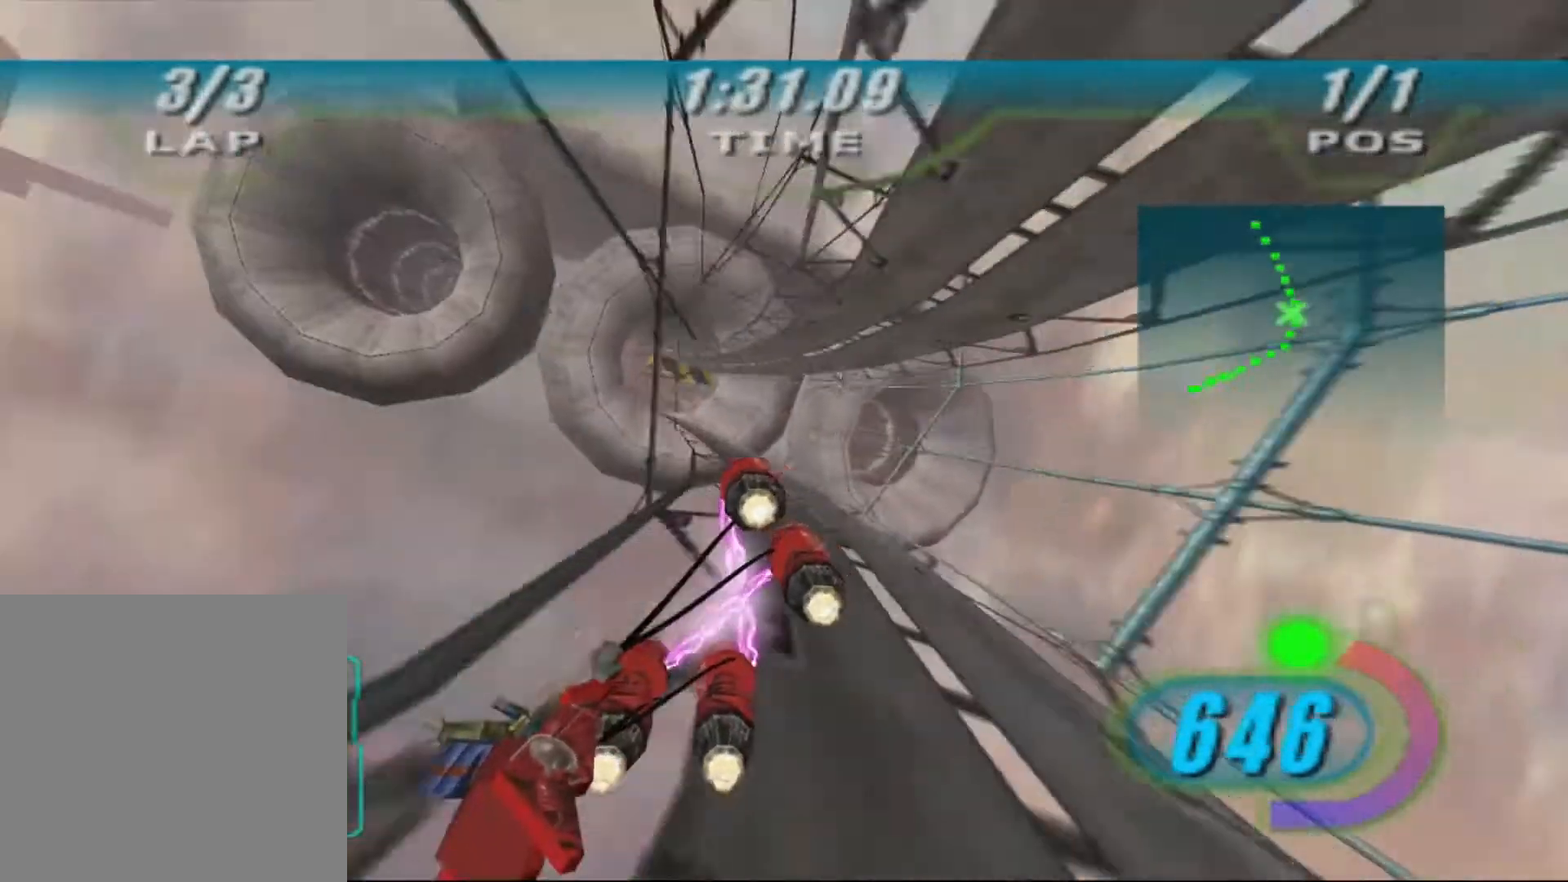
{"dt_ms": 500, "buttons": ["X", "DPAD_LEFT"], "left_stick": "up-left", "right_stick": "left", "events": [[33, "X", "down"], [67, "DPAD_LEFT", "down"], [167, "left_stick", "center"], [333, "left_stick", "up-left"]]}
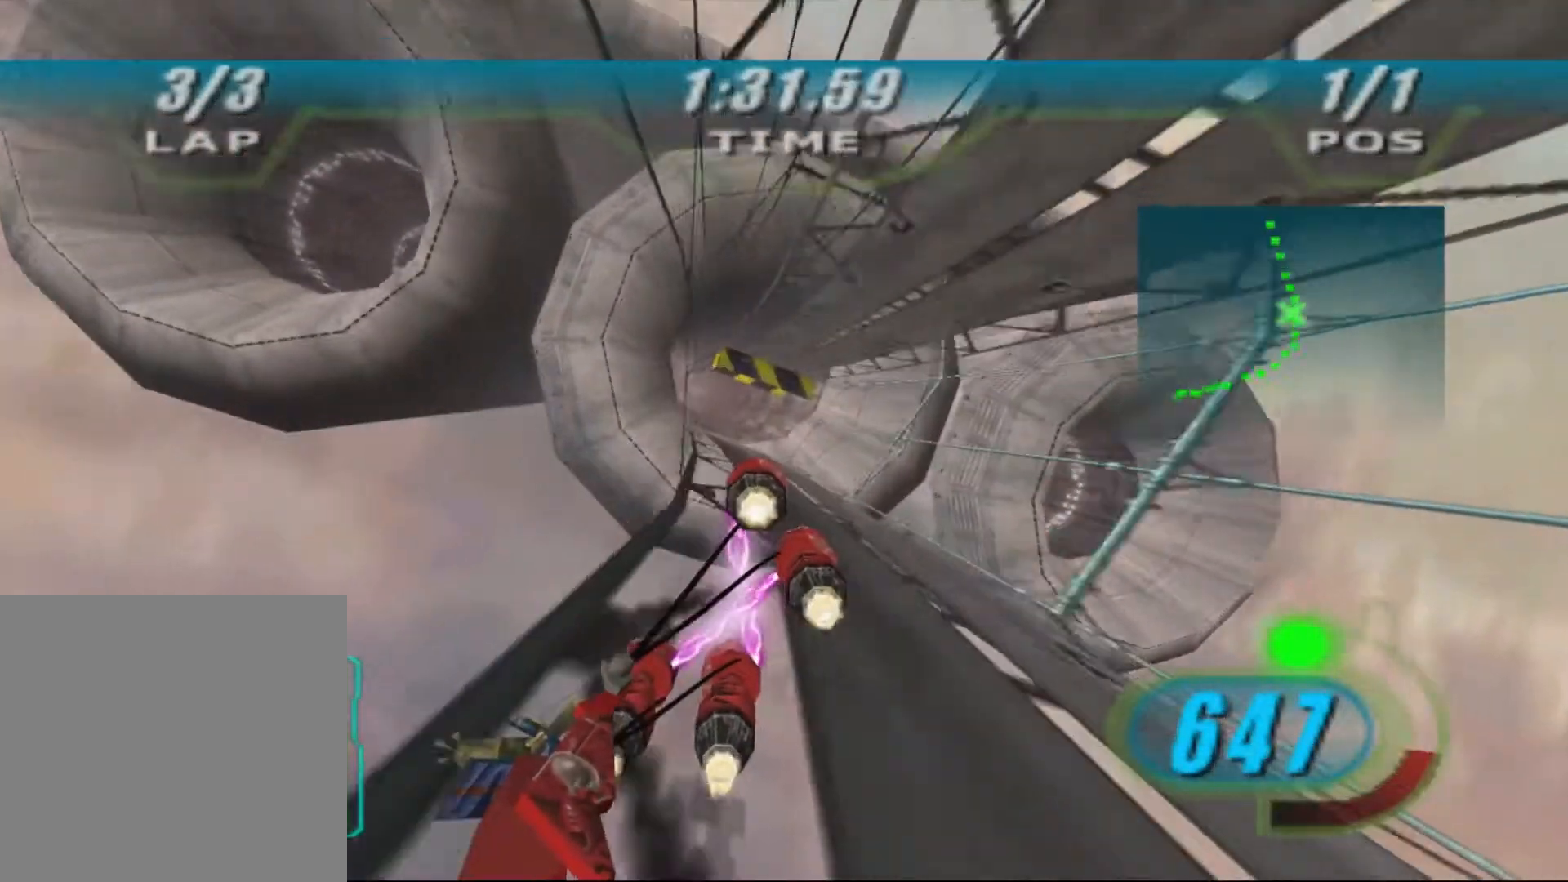
{"dt_ms": 500, "buttons": ["X", "DPAD_LEFT"], "left_stick": "up-left", "right_stick": "left", "events": []}
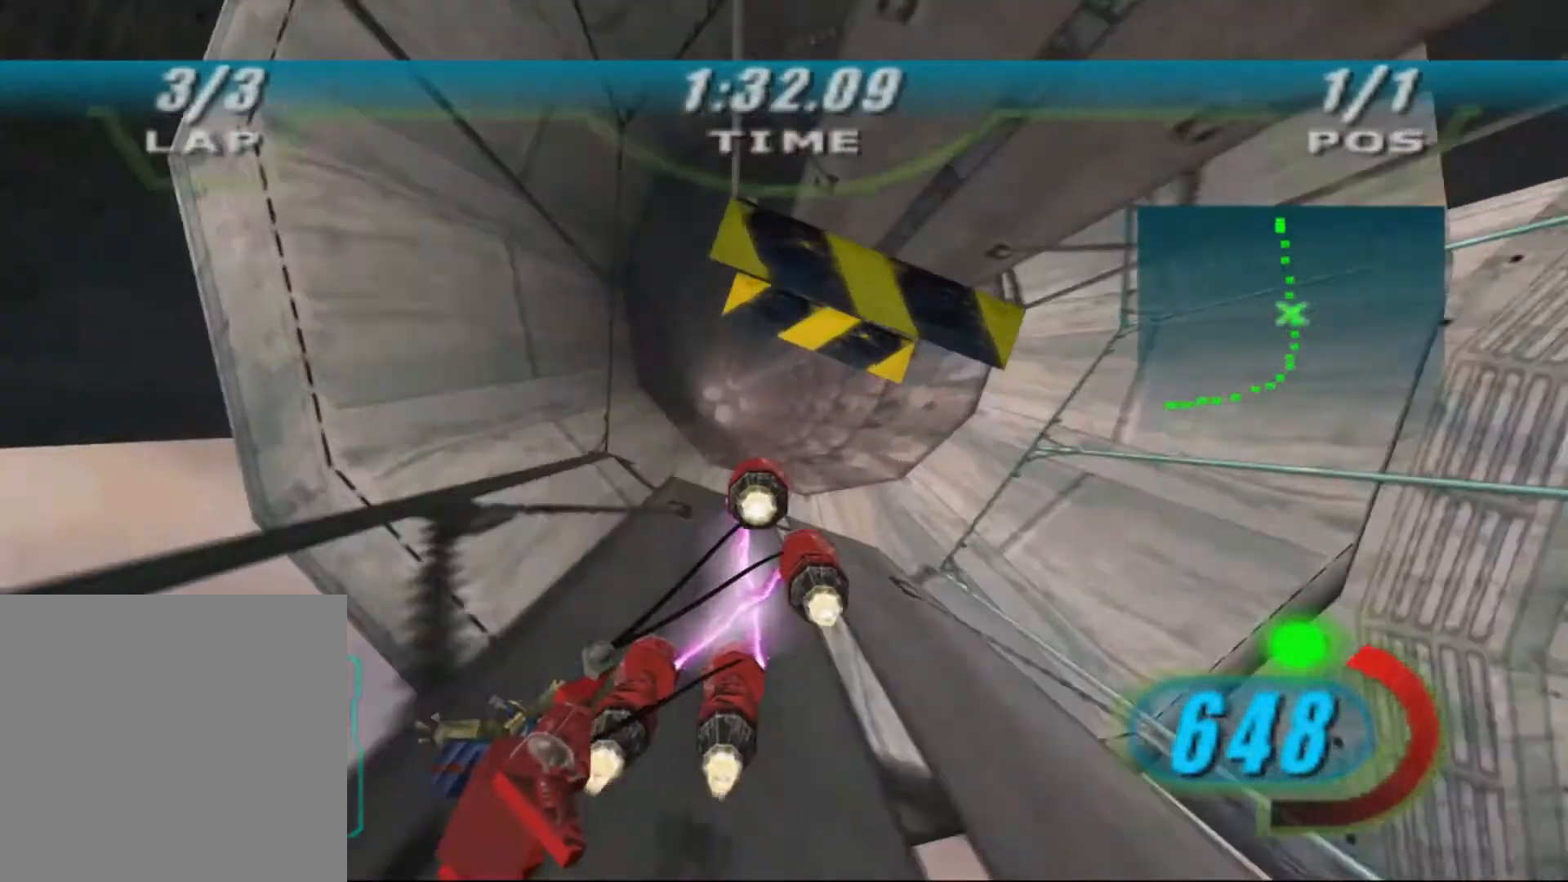
{"dt_ms": 500, "buttons": ["X", "DPAD_LEFT"], "left_stick": "center", "right_stick": "left", "events": [[433, "left_stick", "center"]]}
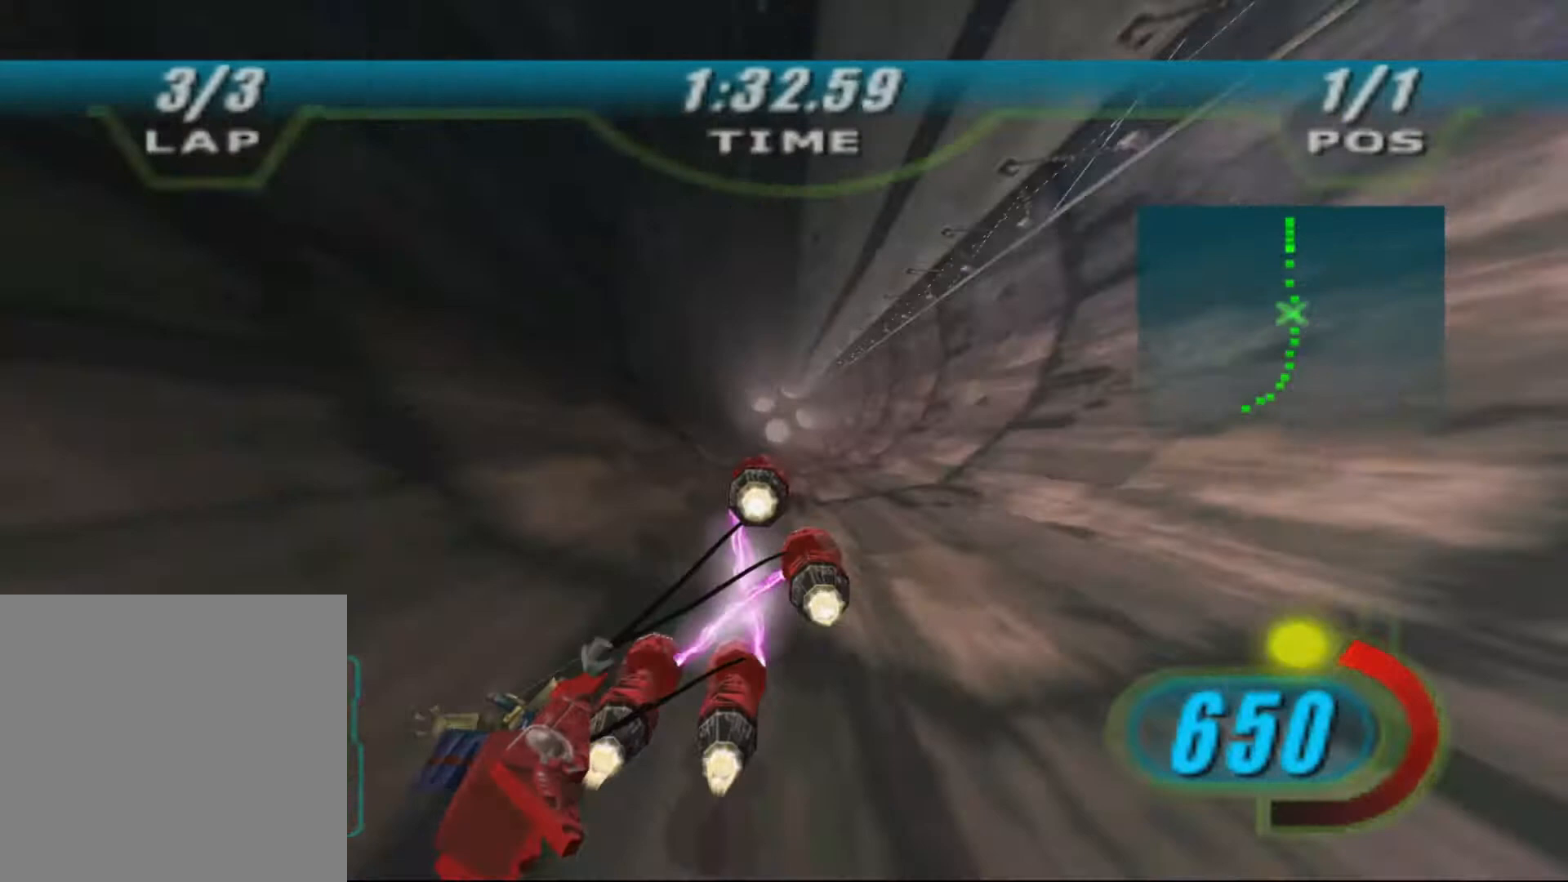
{"dt_ms": 500, "buttons": ["X", "L2", "DPAD_LEFT"], "left_stick": "up", "right_stick": "left", "events": [[367, "left_stick", "up"], [500, "L2", "down"]]}